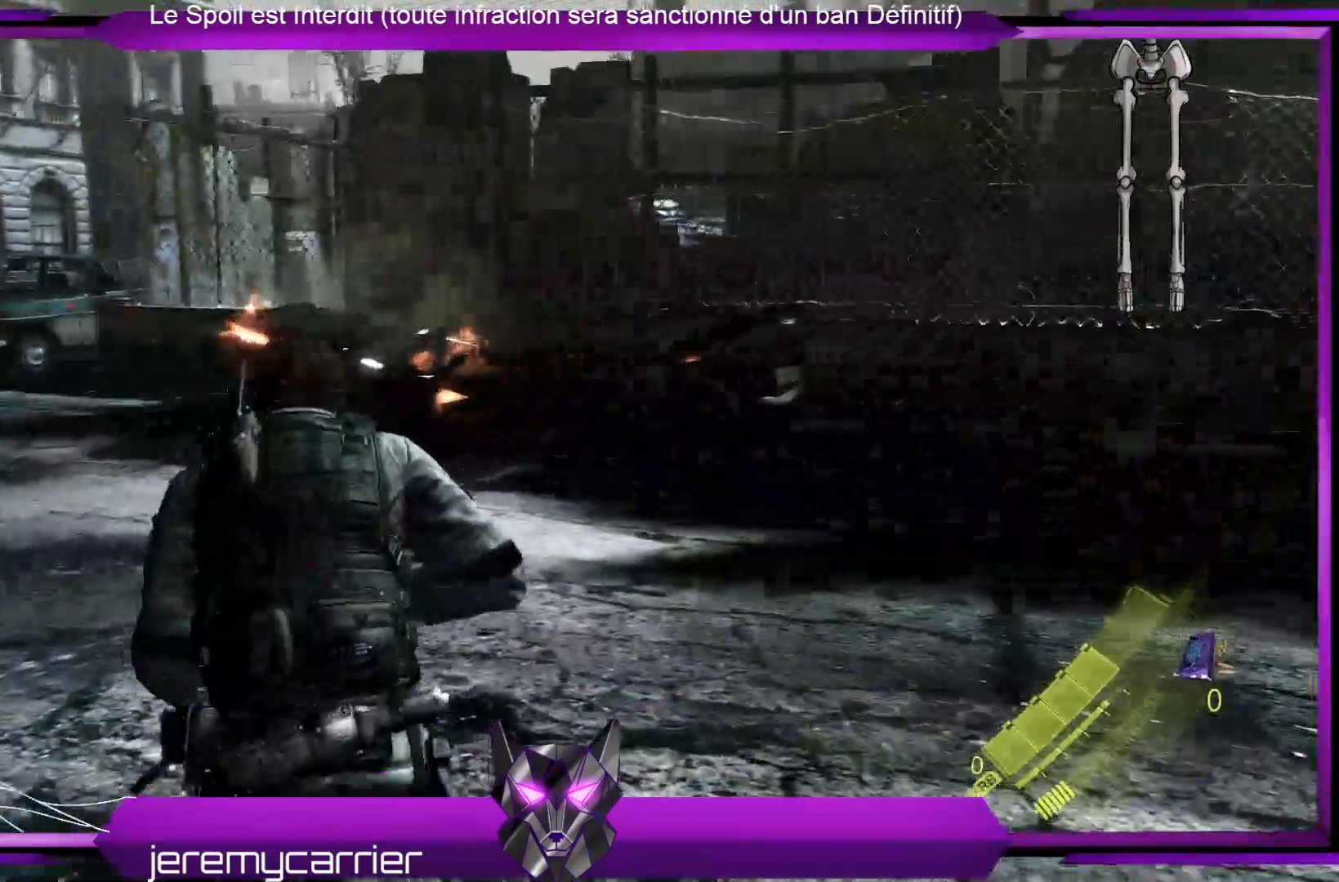
Gameplay with a controller (Xbox layout); each line is a JSON object with the inputs held at the frame after it. "events" lists button and stick changes between this image and that frame as [ms after this image, input, new state], when the widget could be followed in between.
{"buttons": [], "left_stick": "left", "right_stick": "center", "events": [[167, "left_stick", "left"], [368, "right_stick", "up-right"], [501, "right_stick", "center"]]}
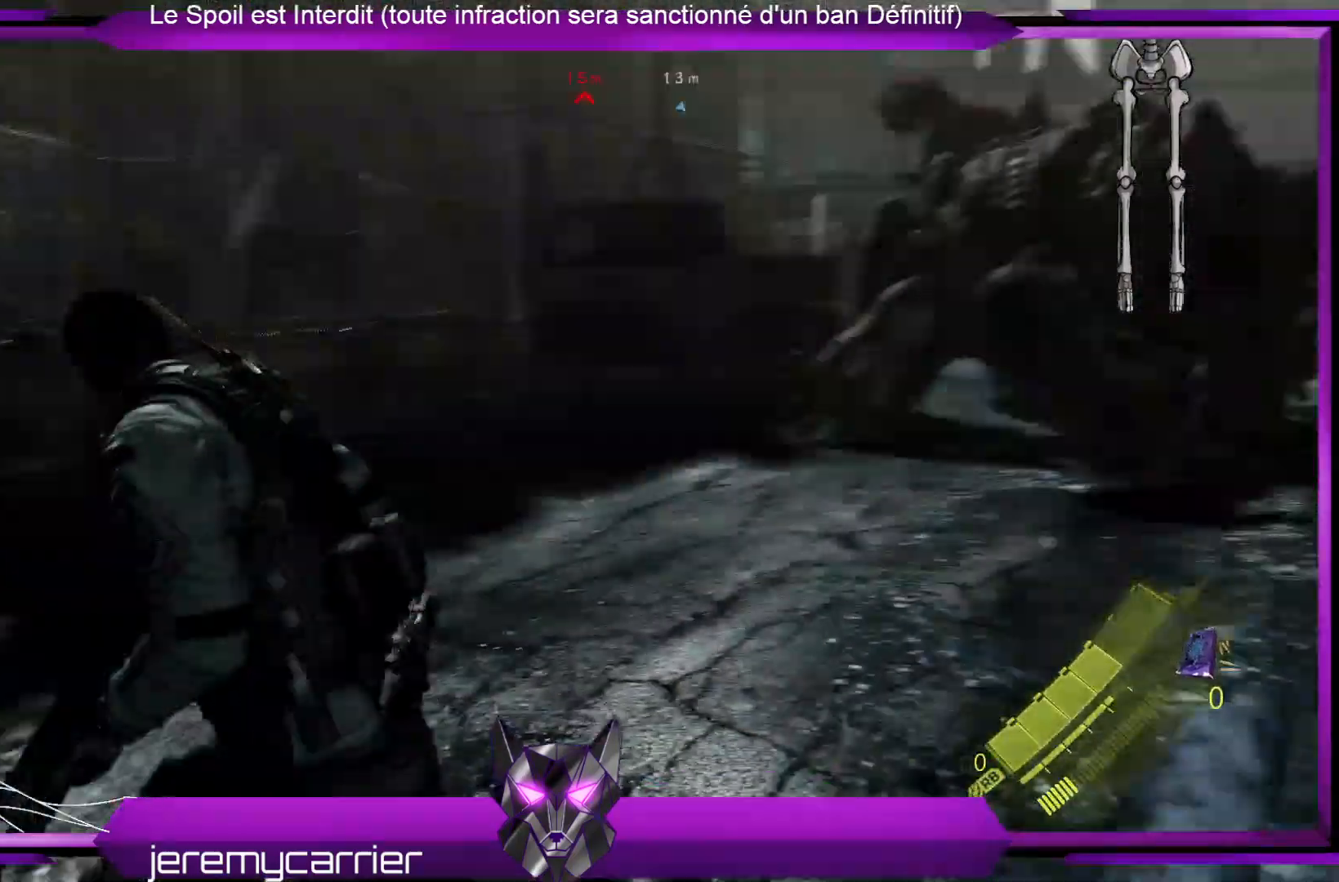
{"buttons": [], "left_stick": "right", "right_stick": "center", "events": [[268, "right_stick", "right"], [334, "left_stick", "down"], [401, "right_stick", "center"], [501, "left_stick", "right"]]}
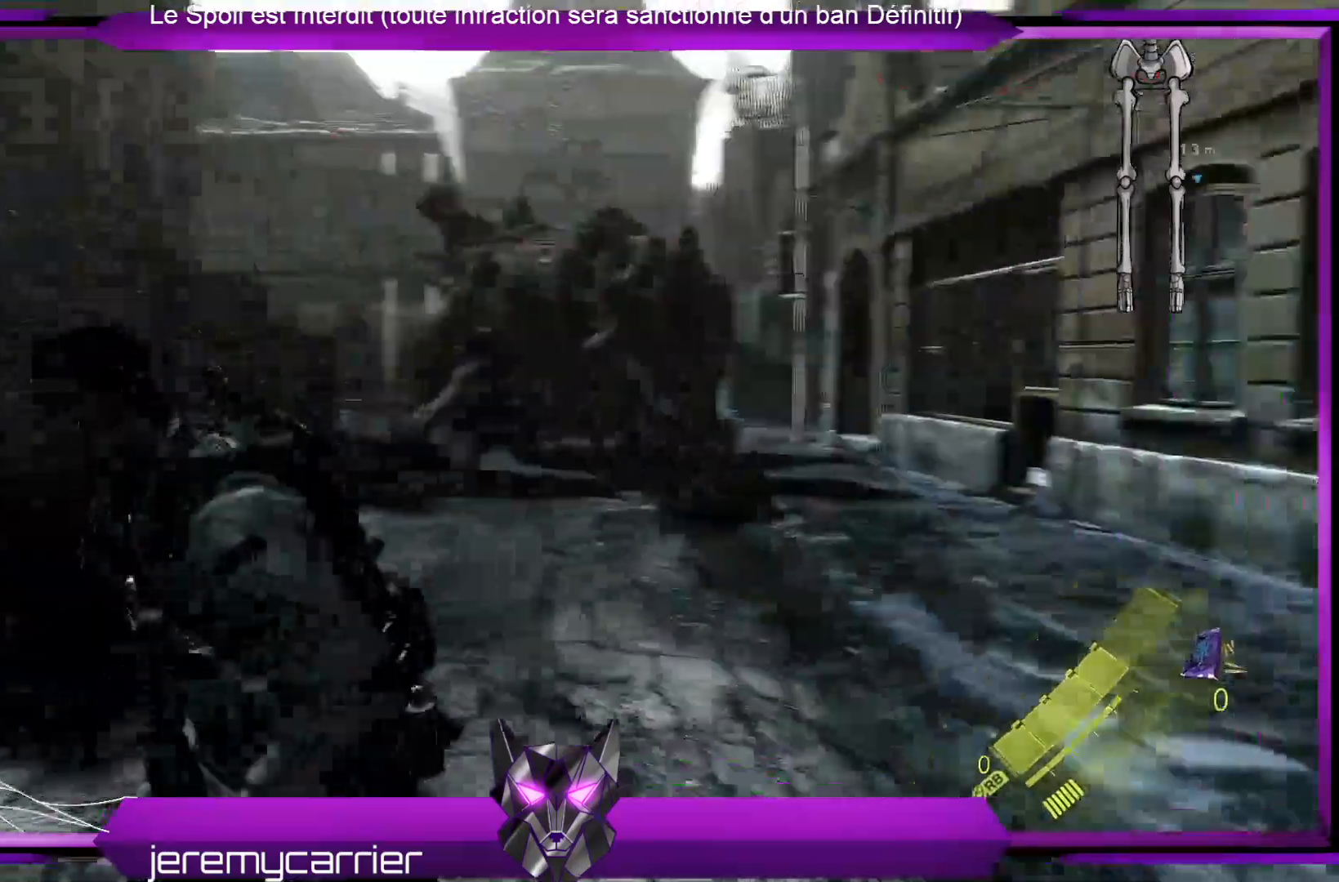
{"buttons": [], "left_stick": "up", "right_stick": "center", "events": [[101, "left_stick", "up"]]}
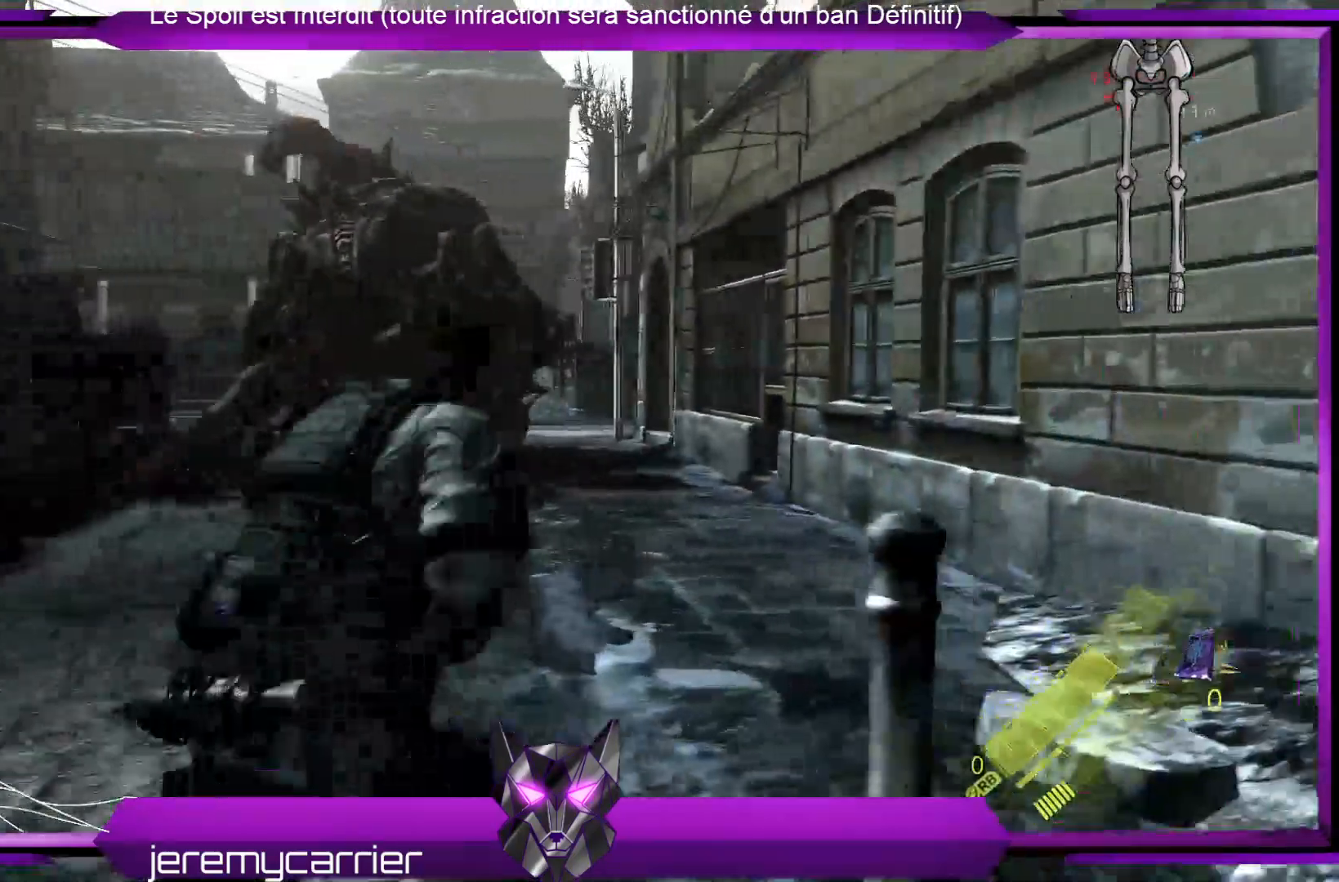
{"buttons": ["L3"], "left_stick": "up", "right_stick": "center", "events": [[200, "L3", "down"]]}
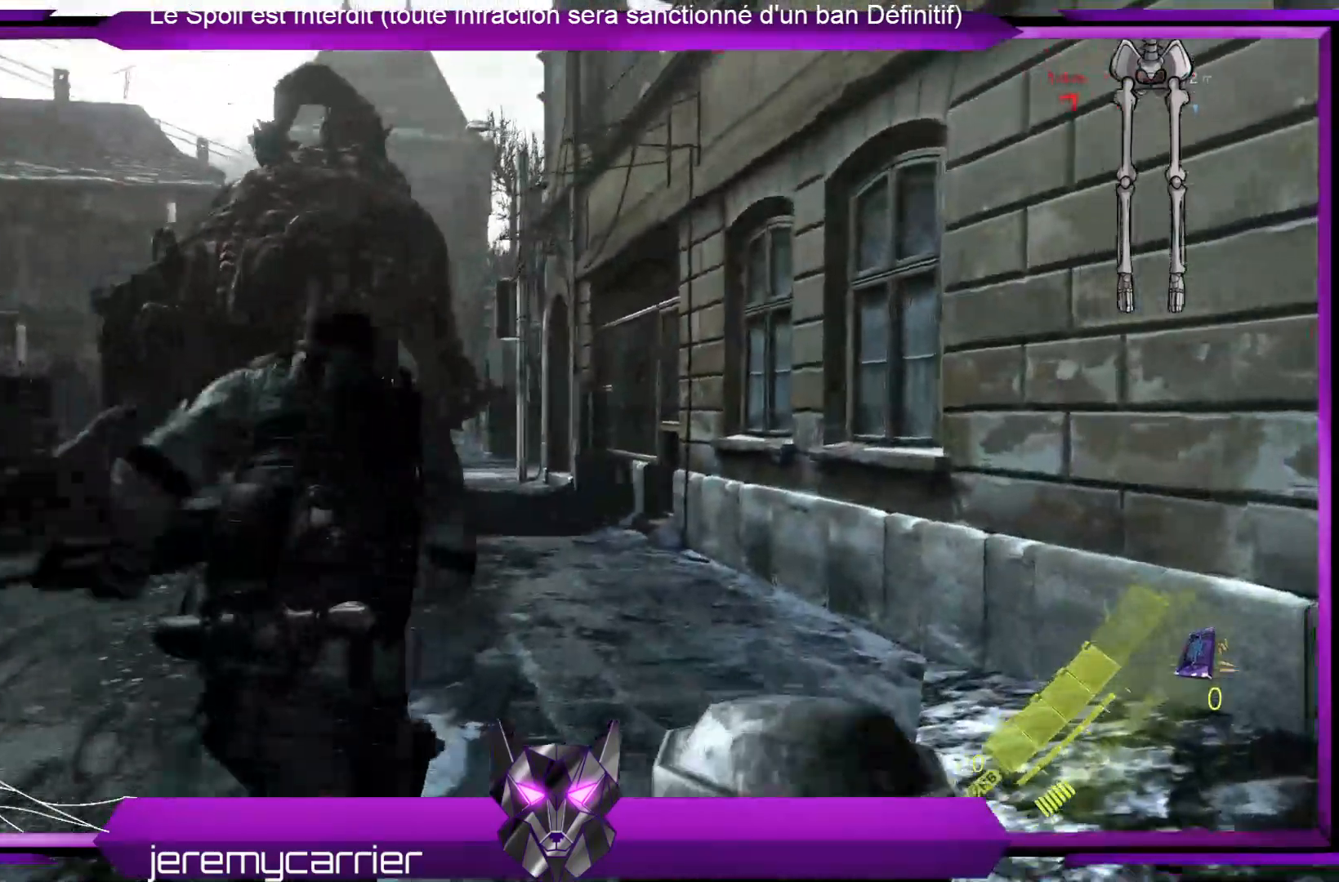
{"buttons": ["L3"], "left_stick": "up", "right_stick": "center", "events": []}
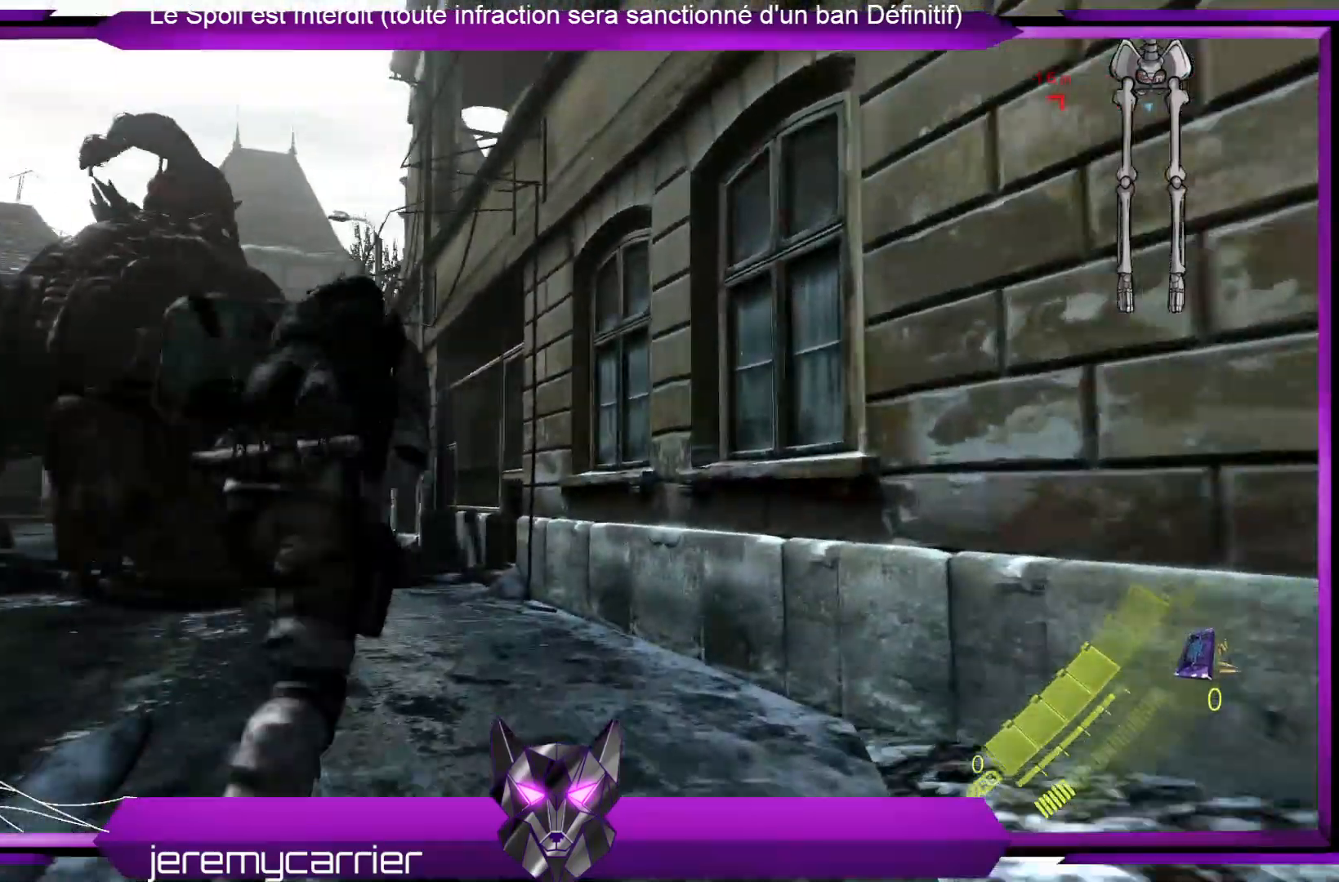
{"buttons": ["L3"], "left_stick": "up", "right_stick": "center", "events": [[167, "right_stick", "down"], [368, "right_stick", "center"]]}